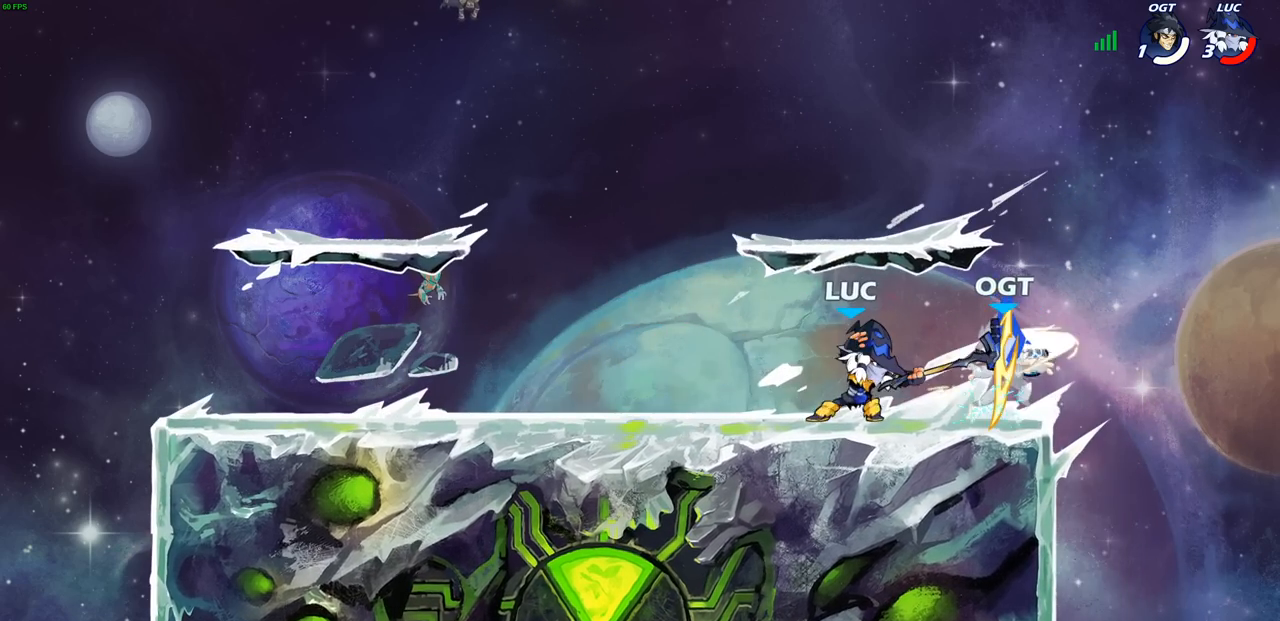
Gameplay with a controller (PlayStation layout); each line is a JSON object with the inputs held at the frame after it. "events" lists button and stick changes between this image and that frame as [ms after this image, input, new state], when the widget could be followed in between.
{"buttons": [], "left_stick": "left", "right_stick": "center", "events": [[183, "left_stick", "center"], [400, "left_stick", "left"]]}
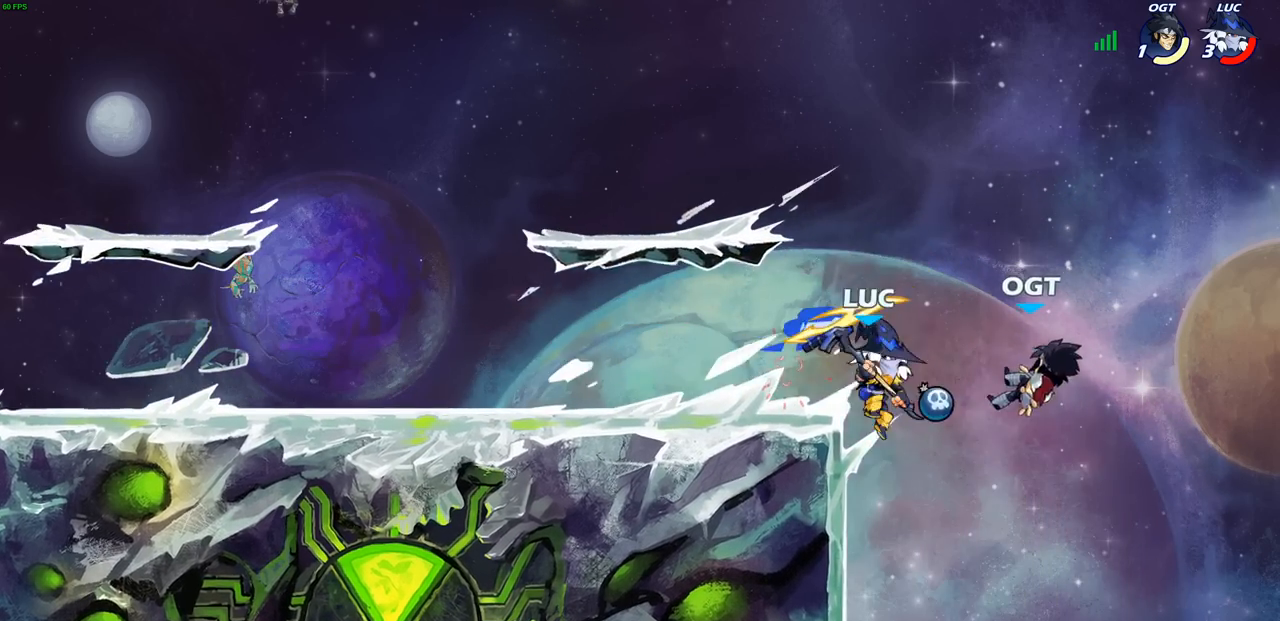
{"buttons": [], "left_stick": "down-left", "right_stick": "center", "events": [[33, "CROSS", "down"], [100, "left_stick", "up"], [150, "left_stick", "up-right"], [167, "CROSS", "up"], [333, "left_stick", "down-right"], [417, "left_stick", "down-left"]]}
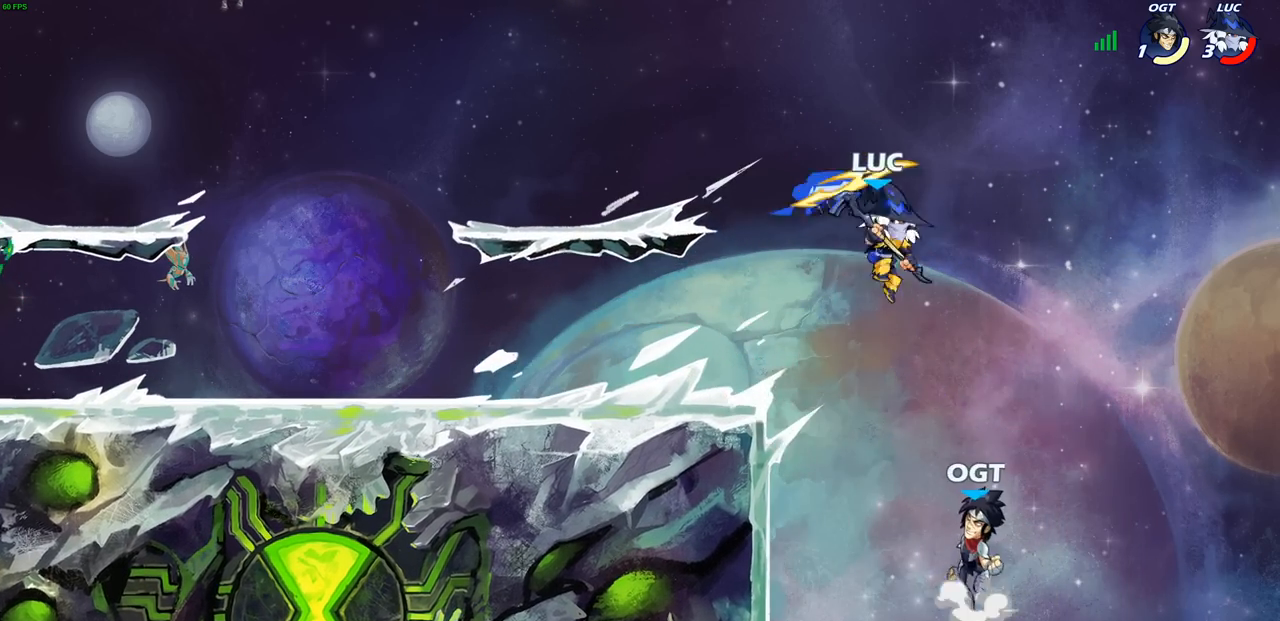
{"buttons": [], "left_stick": "right", "right_stick": "center", "events": [[17, "SQUARE", "down"], [83, "left_stick", "down-right"], [117, "SQUARE", "up"], [133, "left_stick", "right"]]}
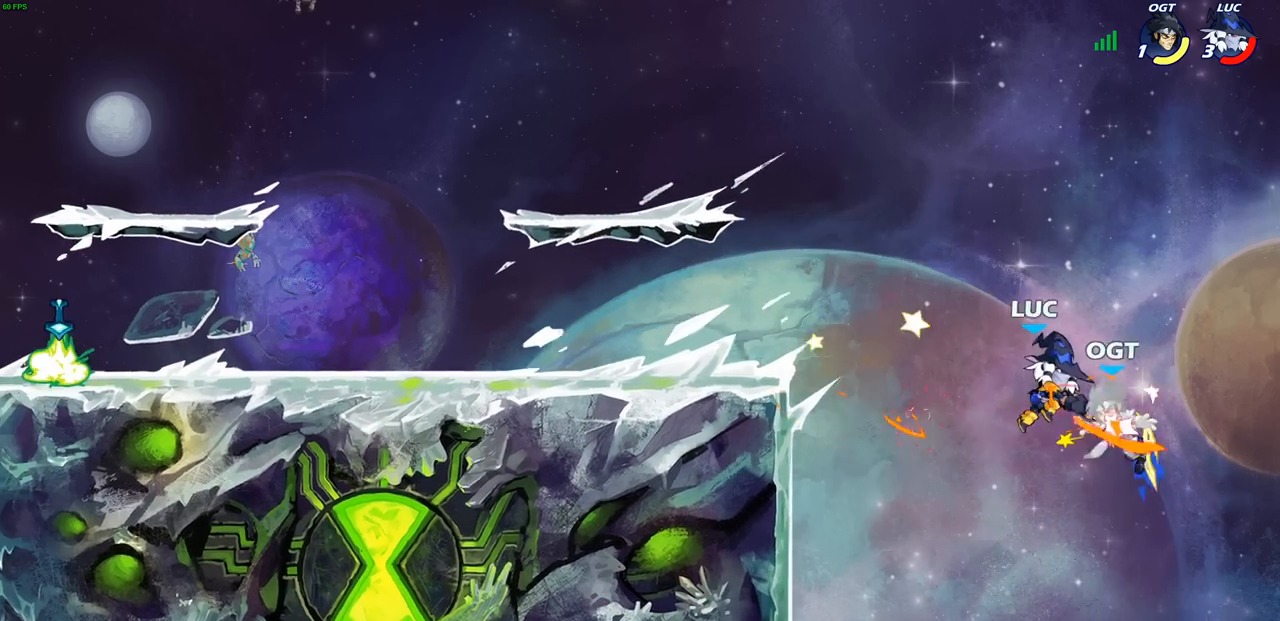
{"buttons": [], "left_stick": "up-right", "right_stick": "center", "events": [[50, "left_stick", "left"], [267, "CROSS", "down"], [383, "CROSS", "up"], [383, "left_stick", "up"], [500, "left_stick", "up-right"]]}
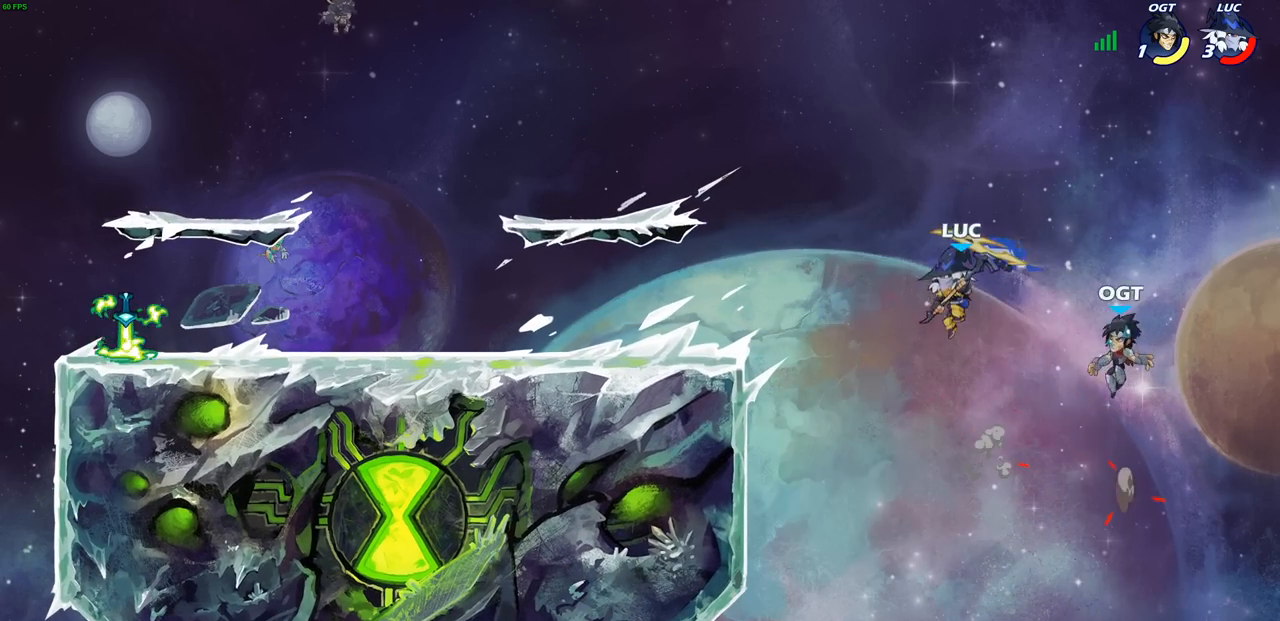
{"buttons": [], "left_stick": "left", "right_stick": "center", "events": [[33, "left_stick", "right"], [167, "SQUARE", "down"], [183, "left_stick", "down"], [250, "SQUARE", "up"], [367, "left_stick", "down-left"], [467, "left_stick", "left"]]}
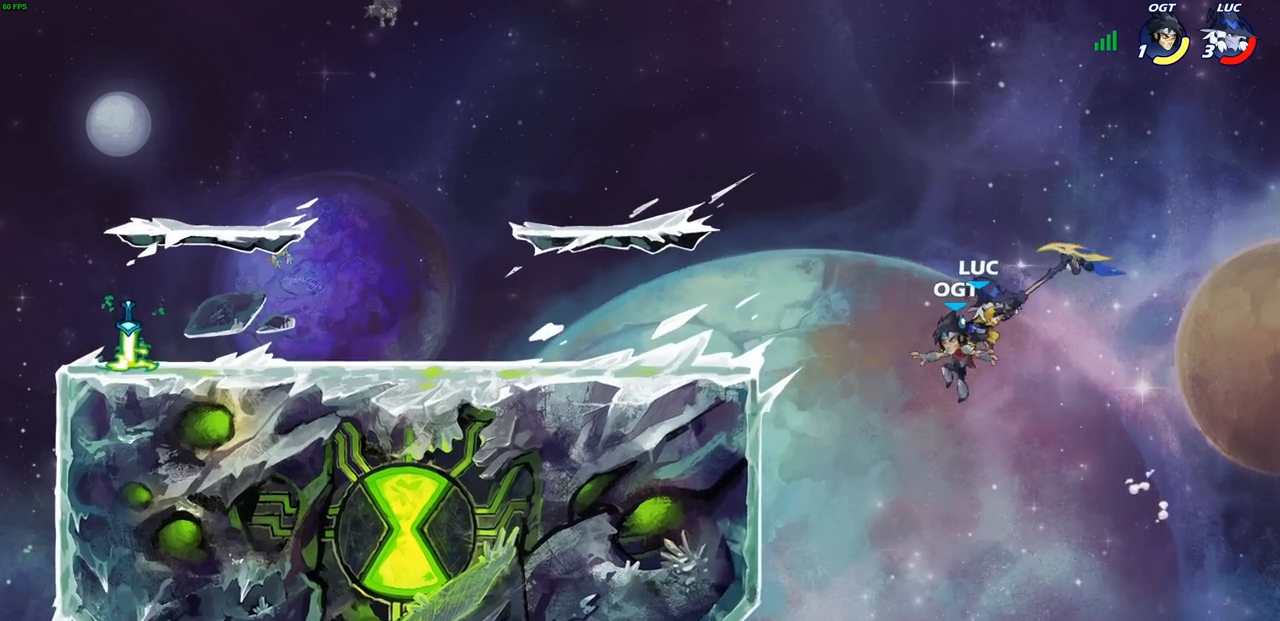
{"buttons": [], "left_stick": "center", "right_stick": "center", "events": [[217, "left_stick", "up-left"], [283, "CIRCLE", "down"], [367, "CIRCLE", "up"], [383, "left_stick", "center"]]}
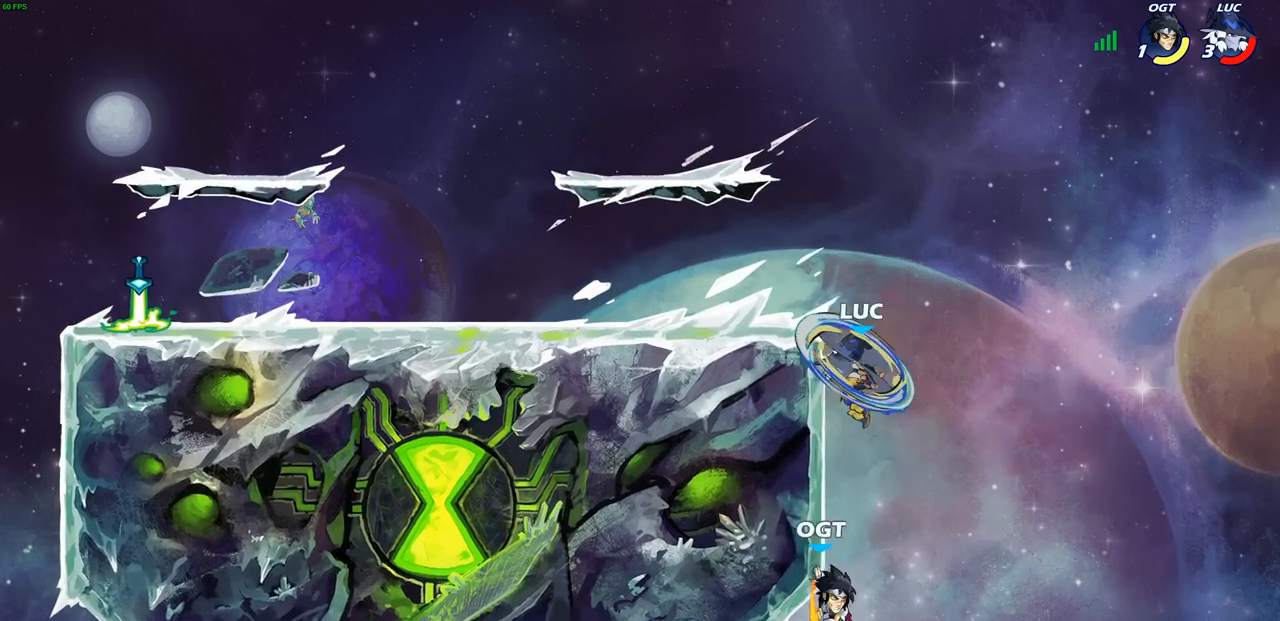
{"buttons": ["CROSS"], "left_stick": "right", "right_stick": "center", "events": [[400, "left_stick", "right"], [417, "CROSS", "down"]]}
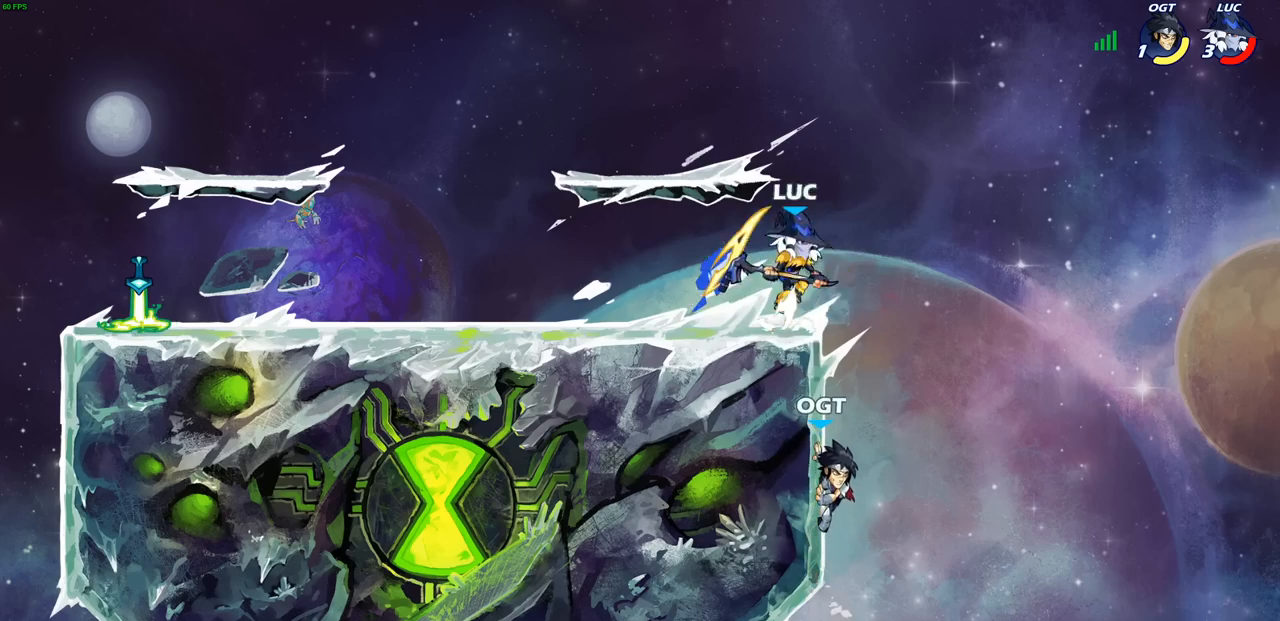
{"buttons": [], "left_stick": "right", "right_stick": "center", "events": [[17, "CROSS", "up"], [67, "left_stick", "center"], [183, "left_stick", "down"], [350, "SQUARE", "down"], [450, "SQUARE", "up"], [467, "left_stick", "right"]]}
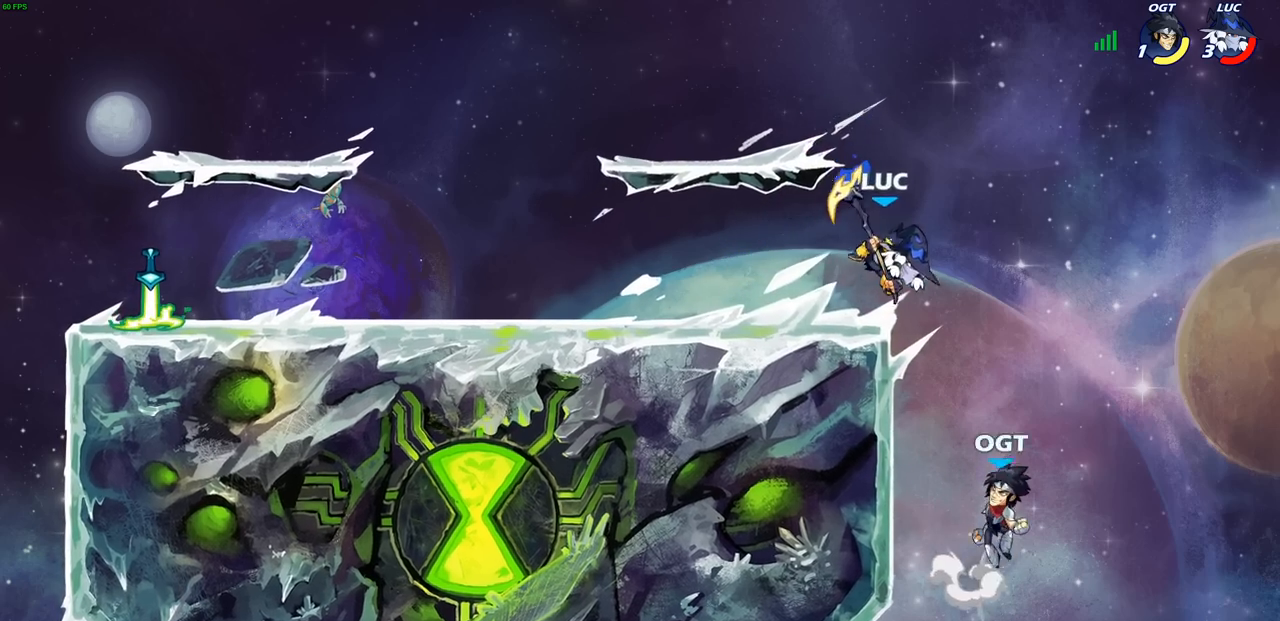
{"buttons": [], "left_stick": "up-left", "right_stick": "center", "events": [[400, "CROSS", "down"], [450, "left_stick", "up-left"], [483, "CROSS", "up"]]}
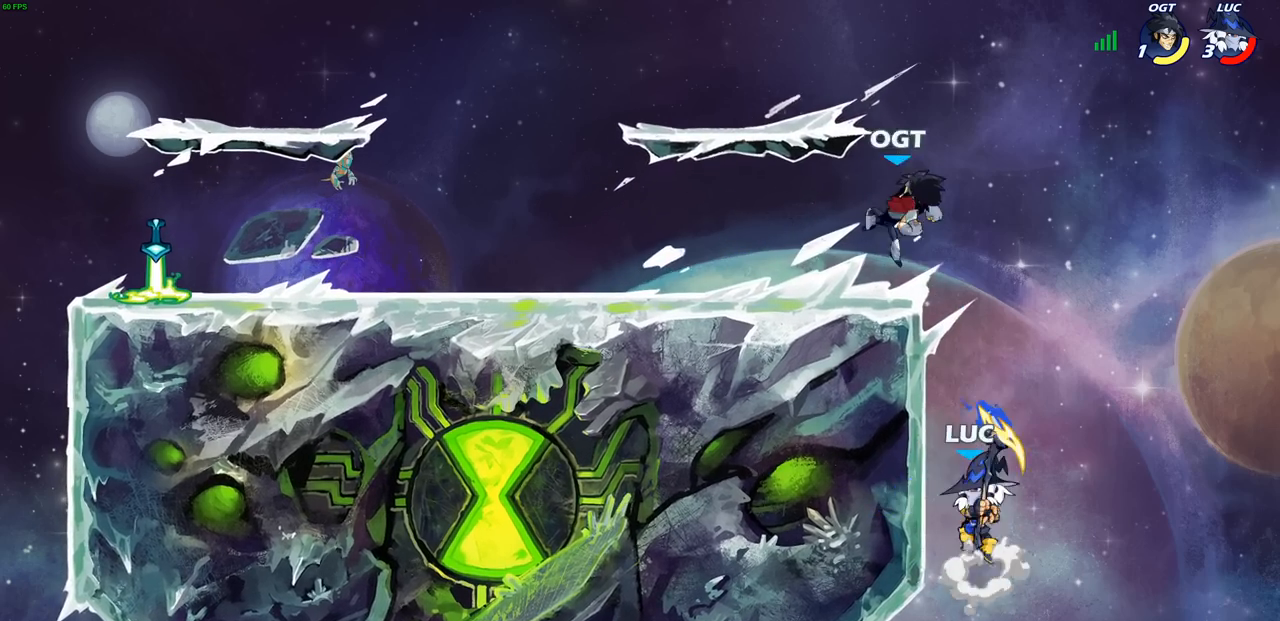
{"buttons": [], "left_stick": "left", "right_stick": "center", "events": [[100, "CROSS", "down"], [100, "left_stick", "up-right"], [167, "left_stick", "center"], [267, "CROSS", "up"], [267, "left_stick", "left"], [383, "CROSS", "down"], [433, "CROSS", "up"]]}
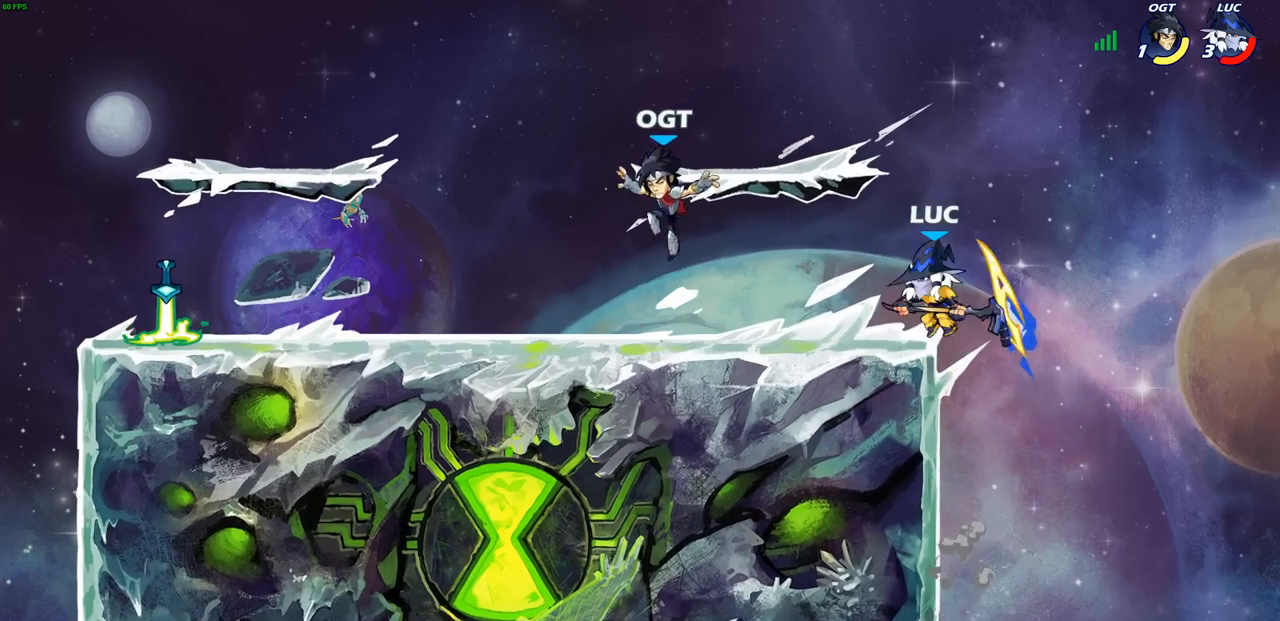
{"buttons": ["CIRCLE"], "left_stick": "left", "right_stick": "center", "events": [[183, "R2", "down"], [217, "CIRCLE", "down"], [383, "R2", "up"]]}
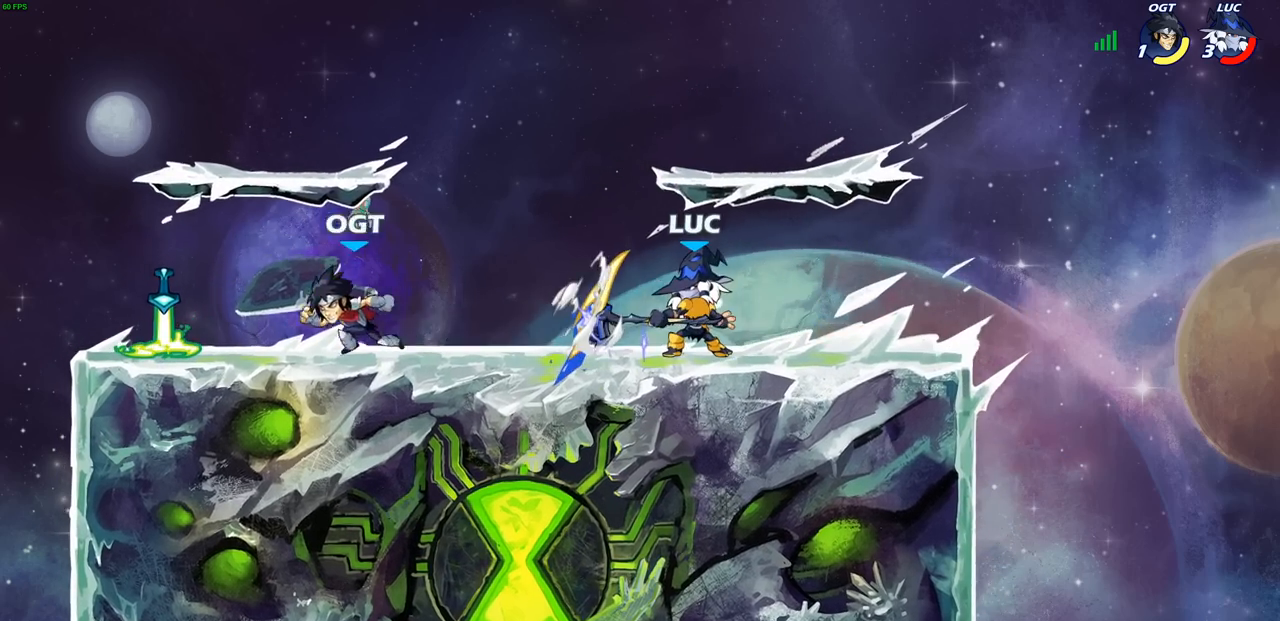
{"buttons": [], "left_stick": "center", "right_stick": "center", "events": [[50, "left_stick", "center"], [317, "CIRCLE", "up"]]}
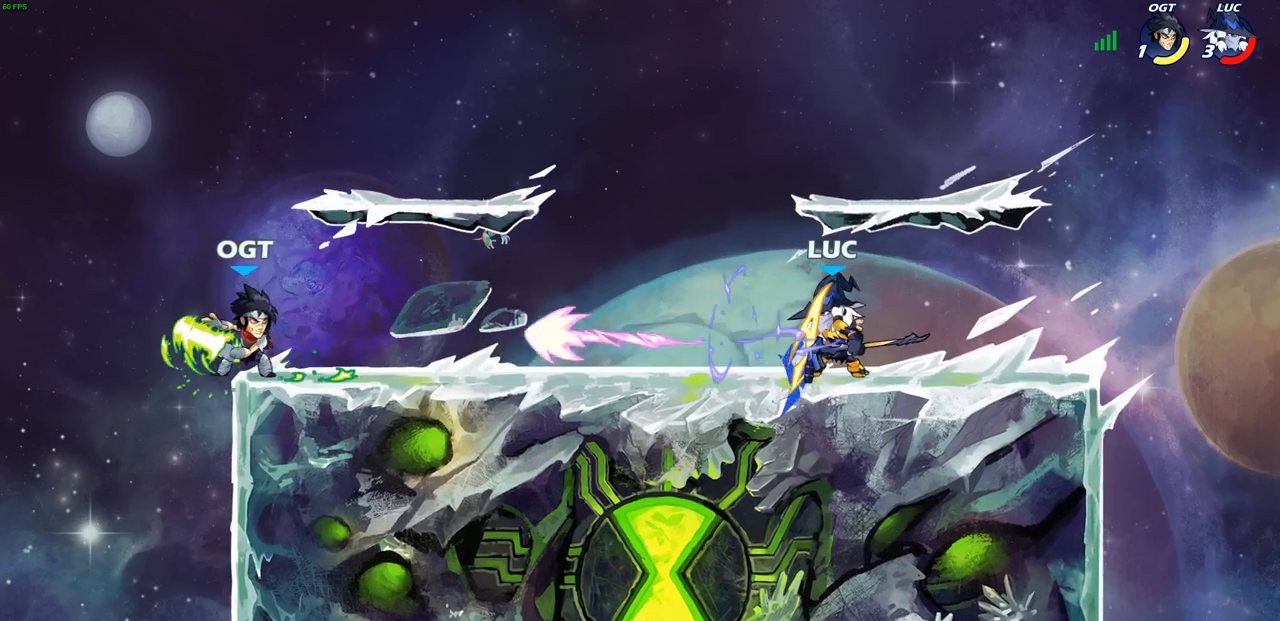
{"buttons": [], "left_stick": "down", "right_stick": "center", "events": [[383, "left_stick", "down"], [417, "SQUARE", "down"], [500, "SQUARE", "up"]]}
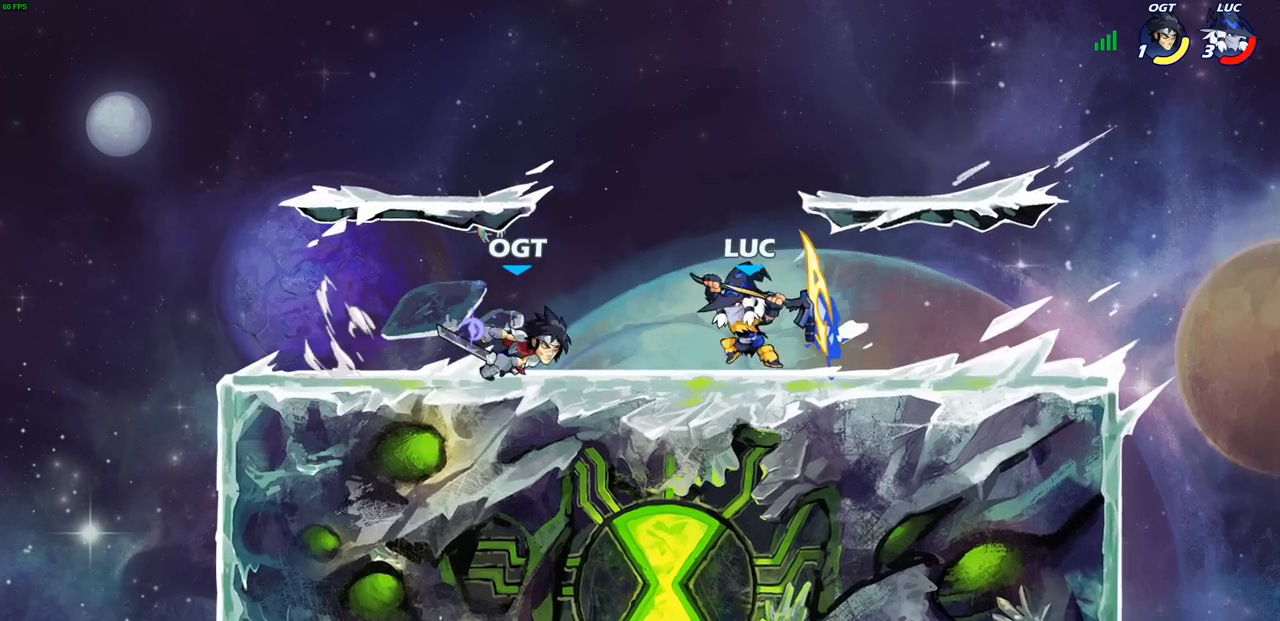
{"buttons": [], "left_stick": "left", "right_stick": "center", "events": [[67, "left_stick", "left"]]}
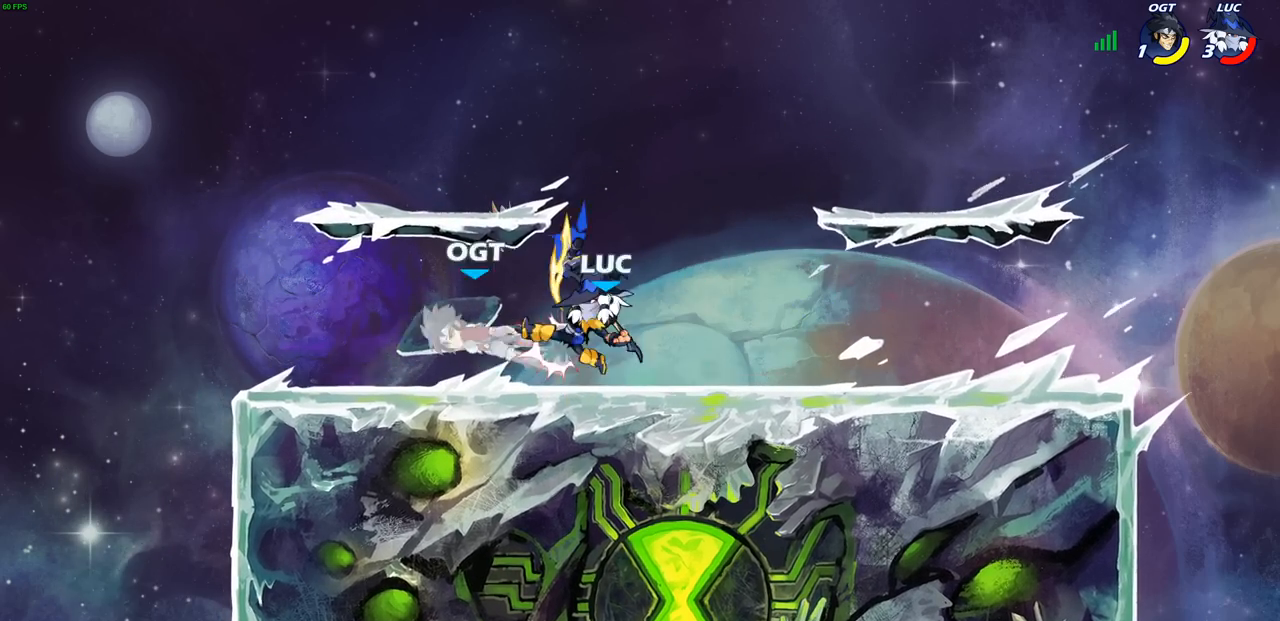
{"buttons": [], "left_stick": "center", "right_stick": "center", "events": [[33, "left_stick", "up-right"], [150, "left_stick", "down-left"], [233, "CIRCLE", "down"], [300, "CIRCLE", "up"], [333, "left_stick", "center"]]}
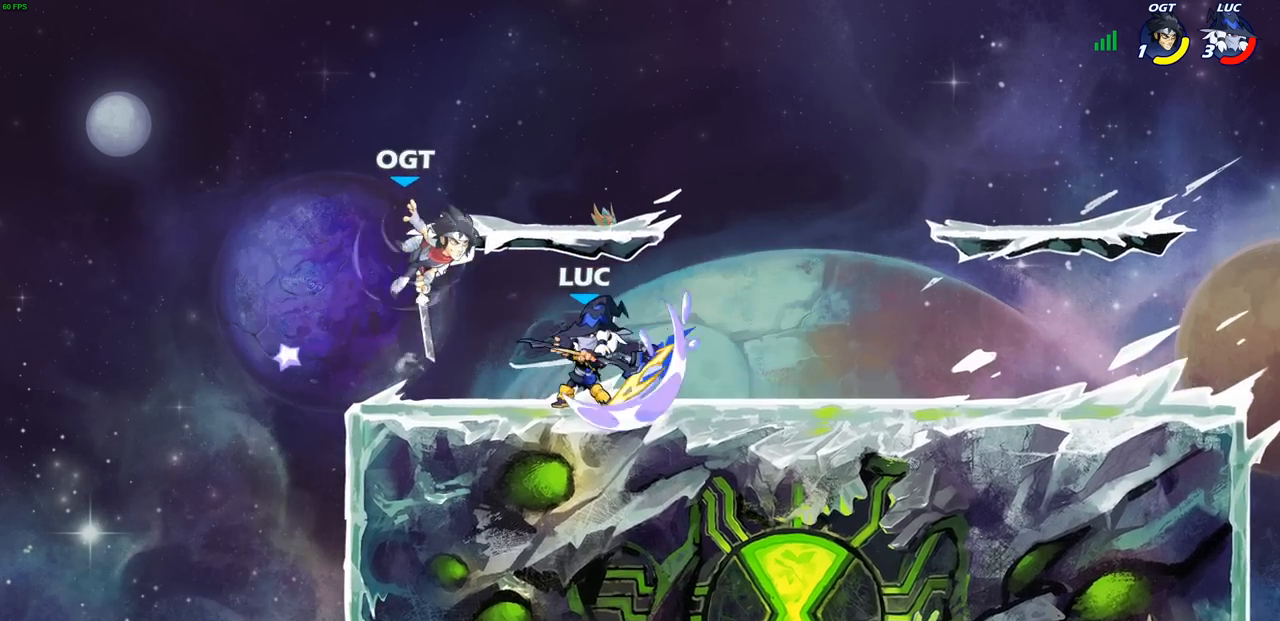
{"buttons": [], "left_stick": "center", "right_stick": "center", "events": []}
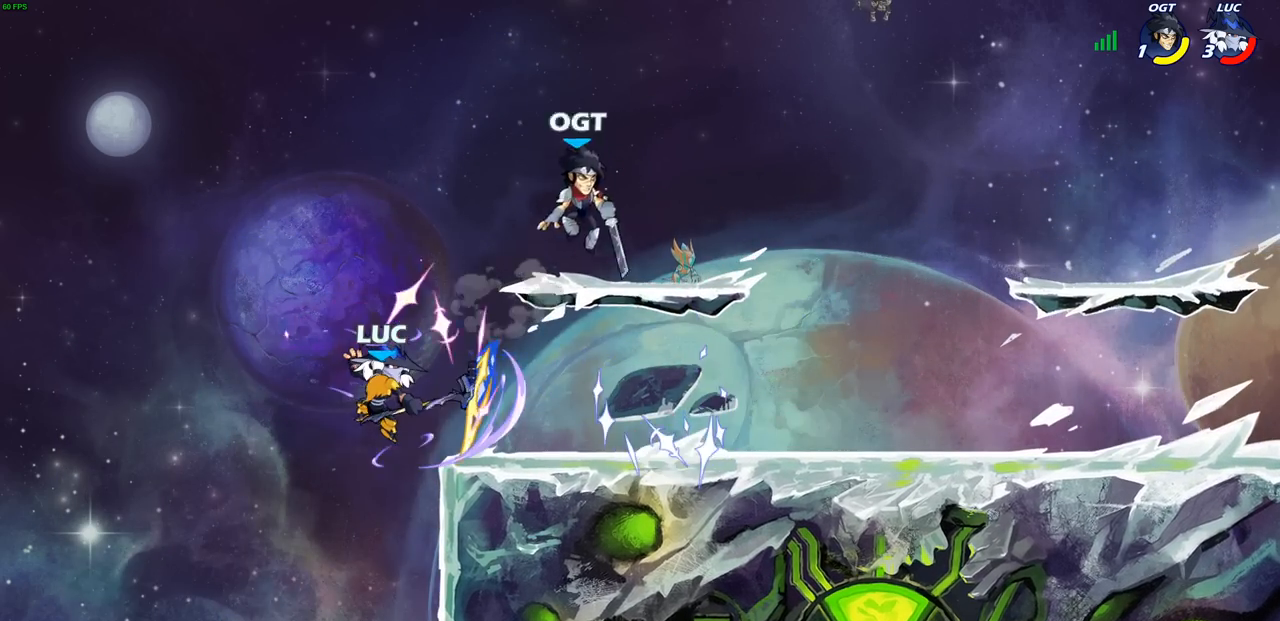
{"buttons": [], "left_stick": "up-right", "right_stick": "center", "events": [[233, "left_stick", "left"], [500, "left_stick", "up-right"]]}
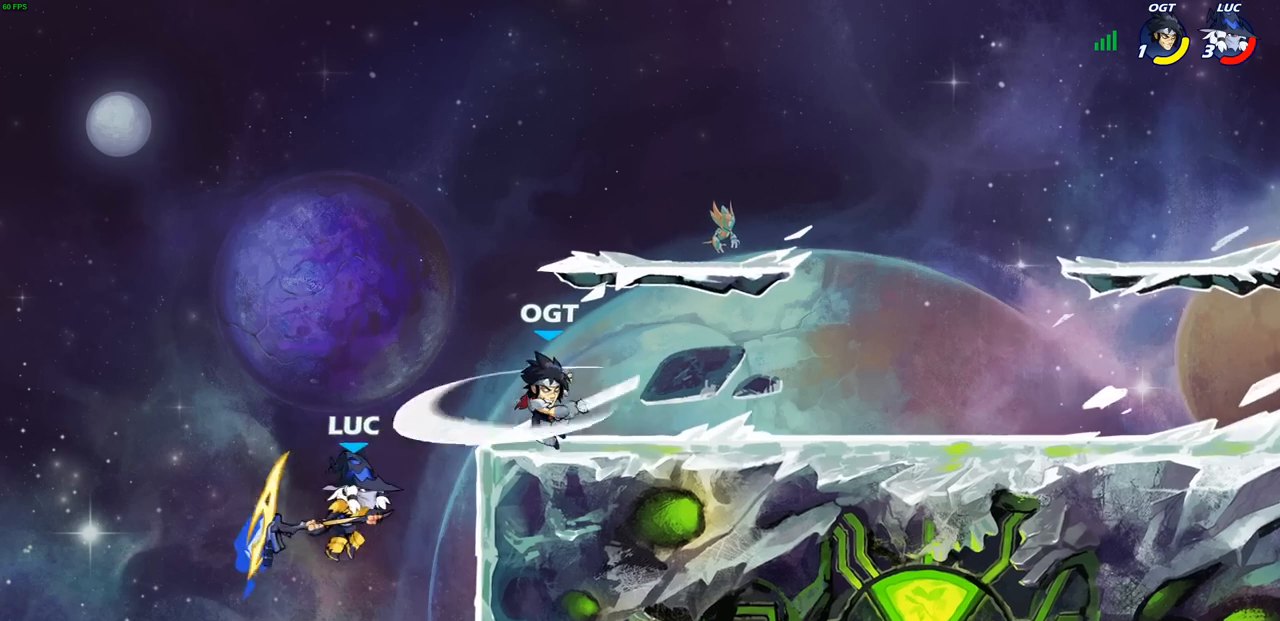
{"buttons": [], "left_stick": "right", "right_stick": "center", "events": [[17, "CIRCLE", "down"], [100, "CIRCLE", "up"], [117, "left_stick", "center"], [267, "left_stick", "right"]]}
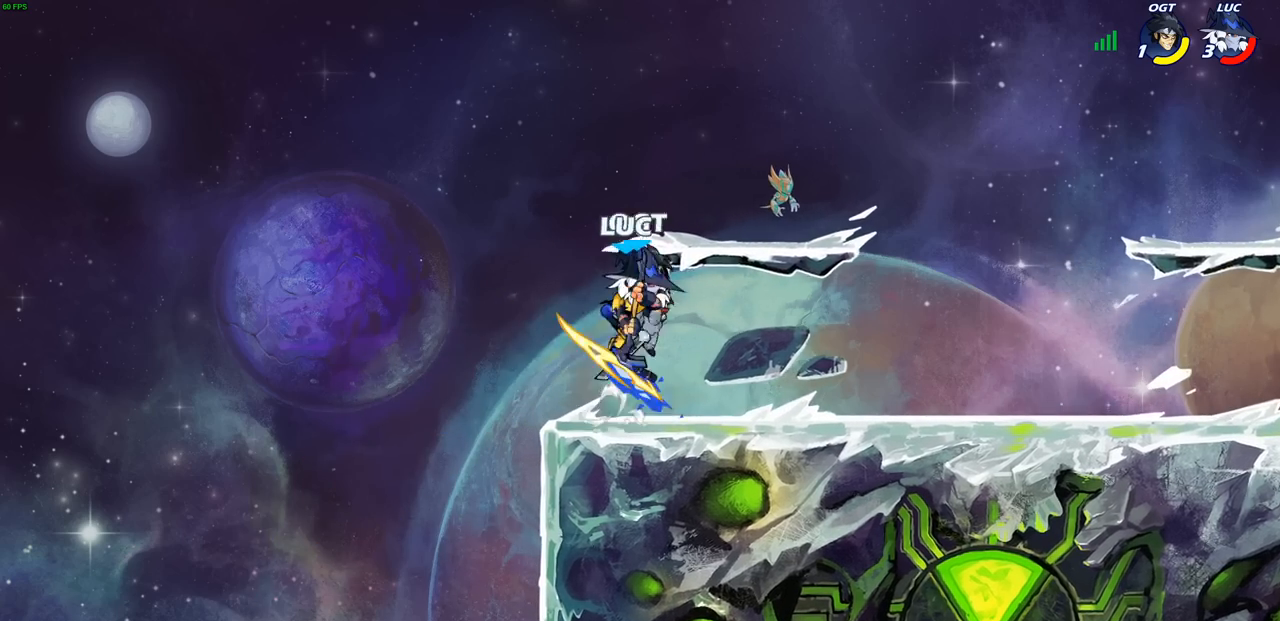
{"buttons": [], "left_stick": "up-right", "right_stick": "center", "events": [[300, "CROSS", "down"], [333, "left_stick", "up-right"], [433, "CROSS", "up"]]}
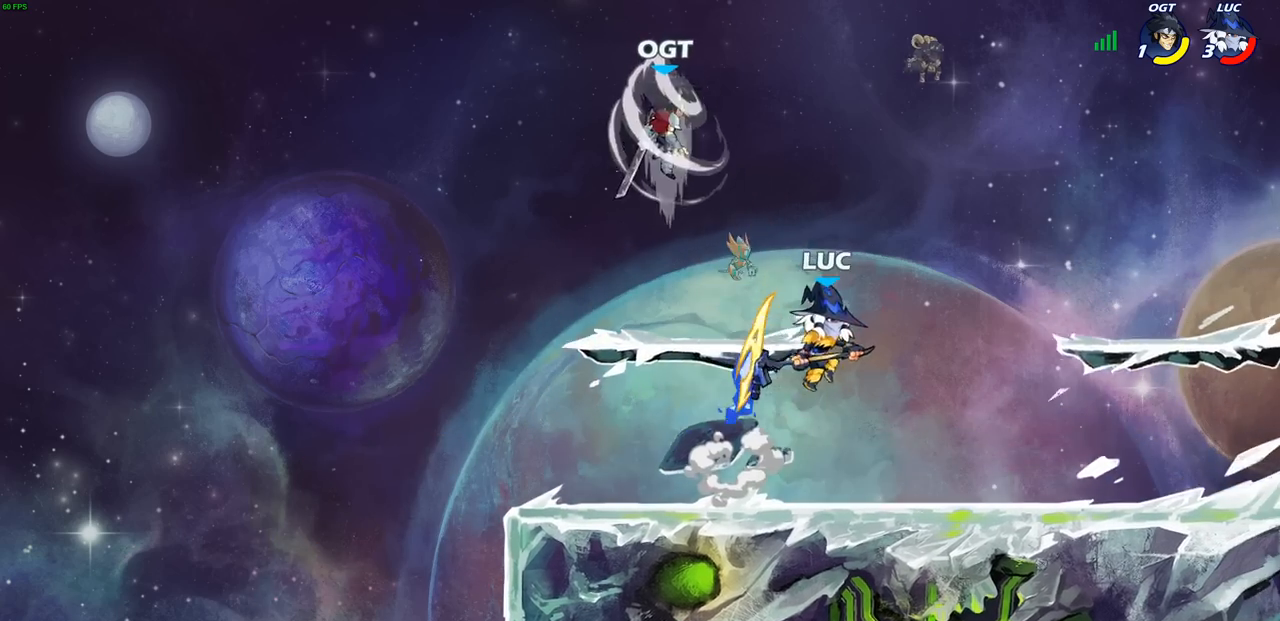
{"buttons": [], "left_stick": "right", "right_stick": "center", "events": [[50, "left_stick", "up-left"], [233, "CROSS", "down"], [317, "SQUARE", "down"], [350, "CROSS", "up"], [367, "SQUARE", "up"], [367, "left_stick", "up-right"], [433, "left_stick", "right"]]}
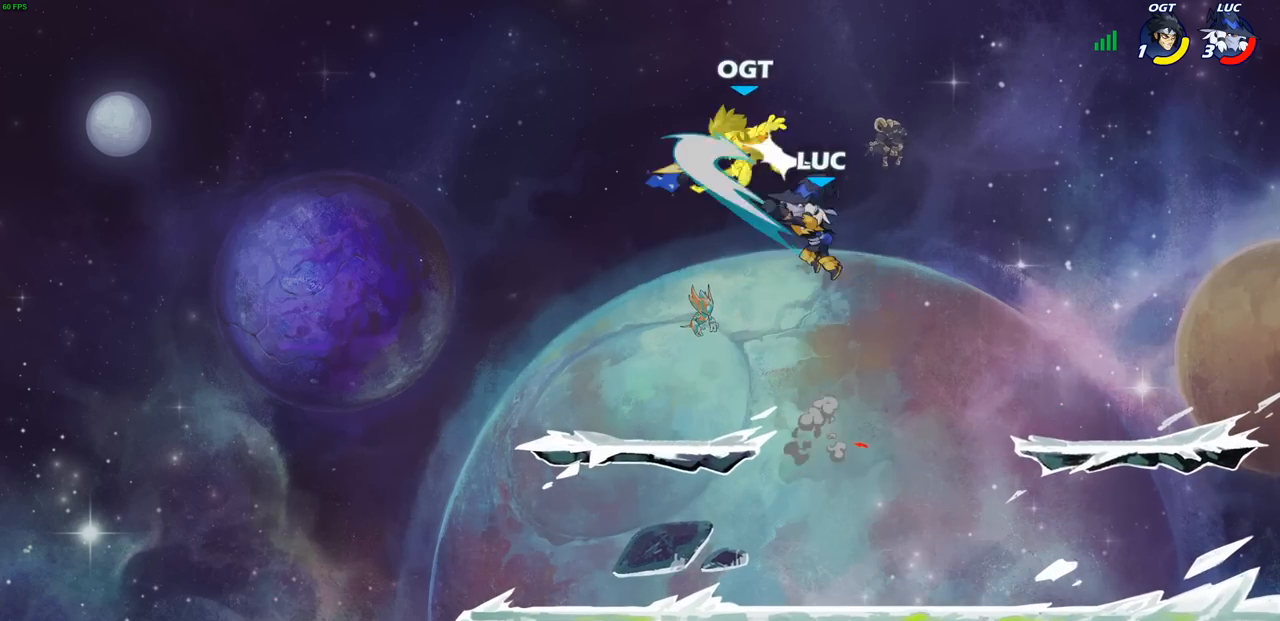
{"buttons": [], "left_stick": "right", "right_stick": "center", "events": []}
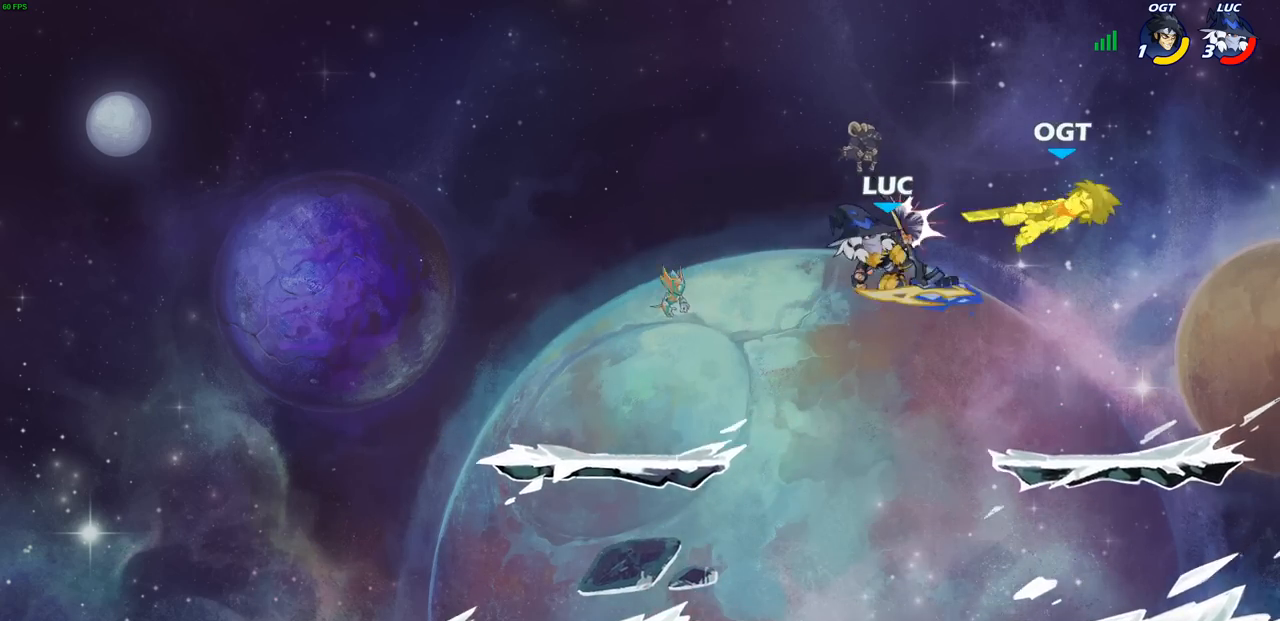
{"buttons": [], "left_stick": "right", "right_stick": "center", "events": [[67, "left_stick", "center"], [233, "left_stick", "down"], [267, "R2", "down"], [300, "SQUARE", "down"], [400, "left_stick", "right"], [417, "R2", "up"], [433, "SQUARE", "up"]]}
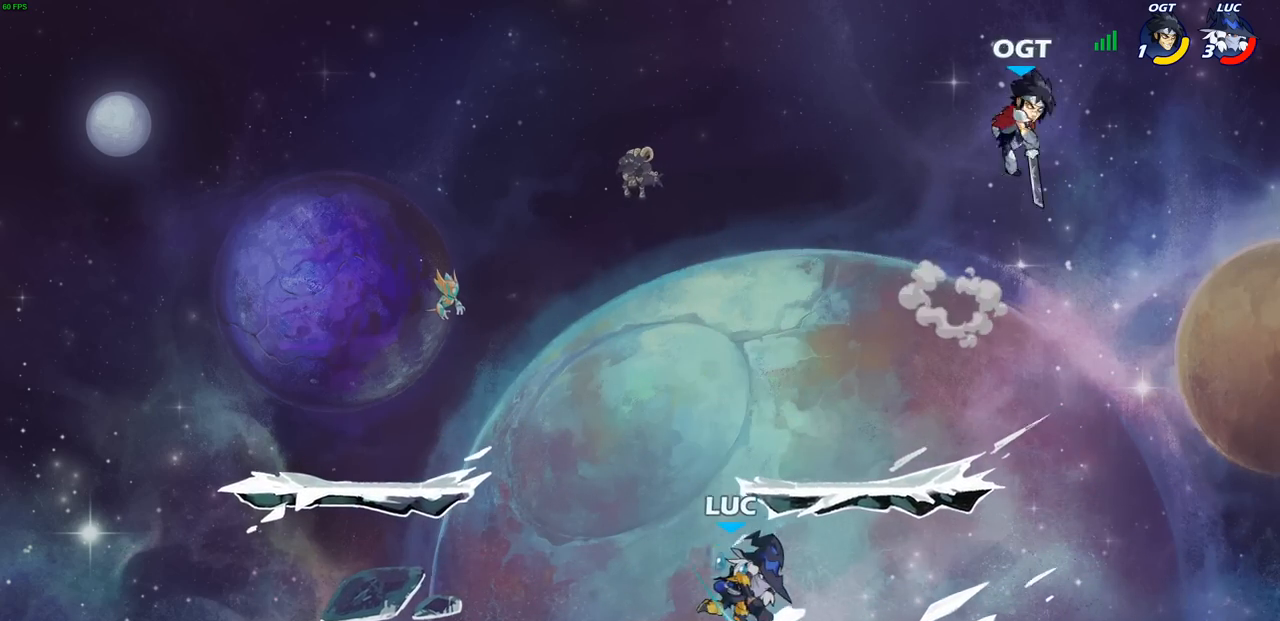
{"buttons": [], "left_stick": "left", "right_stick": "center", "events": [[150, "left_stick", "center"], [350, "CROSS", "down"], [400, "SQUARE", "down"], [450, "left_stick", "left"], [467, "CROSS", "up"], [467, "SQUARE", "up"]]}
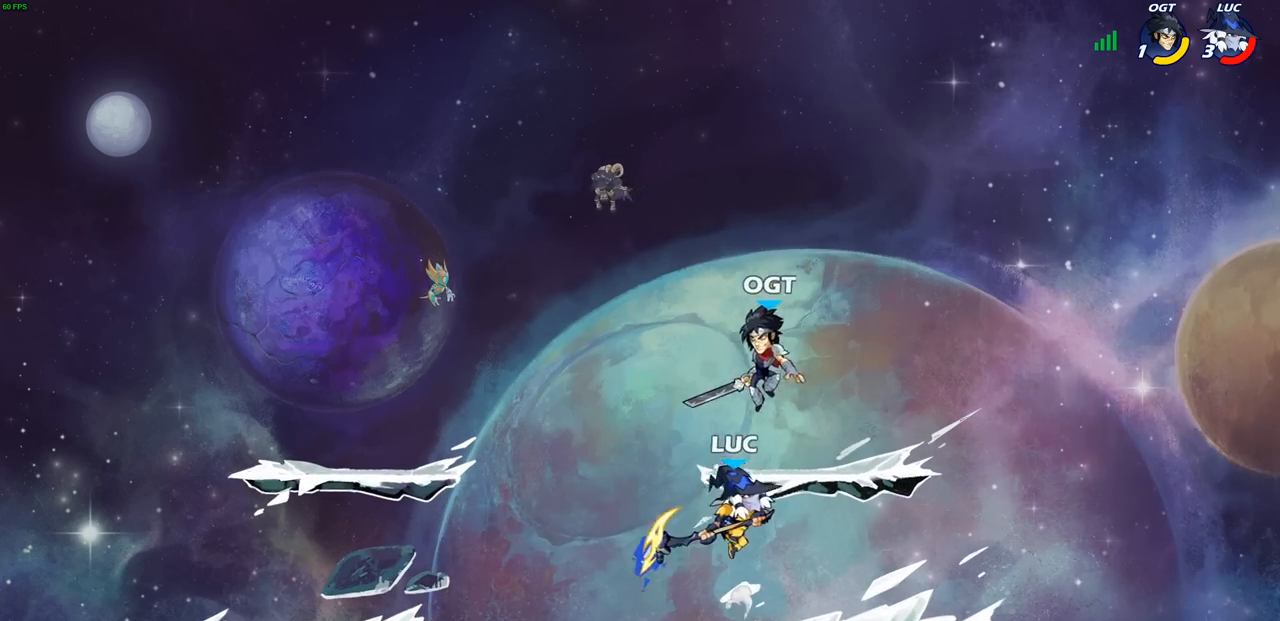
{"buttons": [], "left_stick": "up-right", "right_stick": "center", "events": [[450, "left_stick", "up-right"]]}
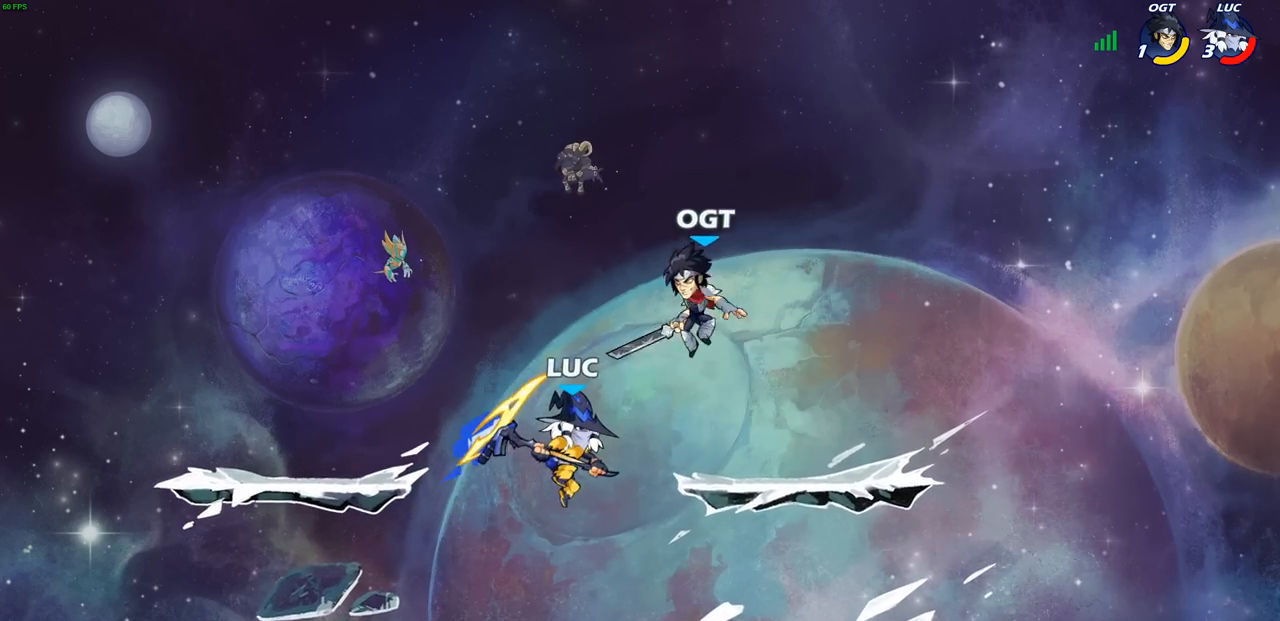
{"buttons": [], "left_stick": "left", "right_stick": "center", "events": [[67, "SQUARE", "down"], [117, "left_stick", "up-left"], [133, "SQUARE", "up"], [167, "left_stick", "left"], [233, "SQUARE", "down"], [317, "SQUARE", "up"]]}
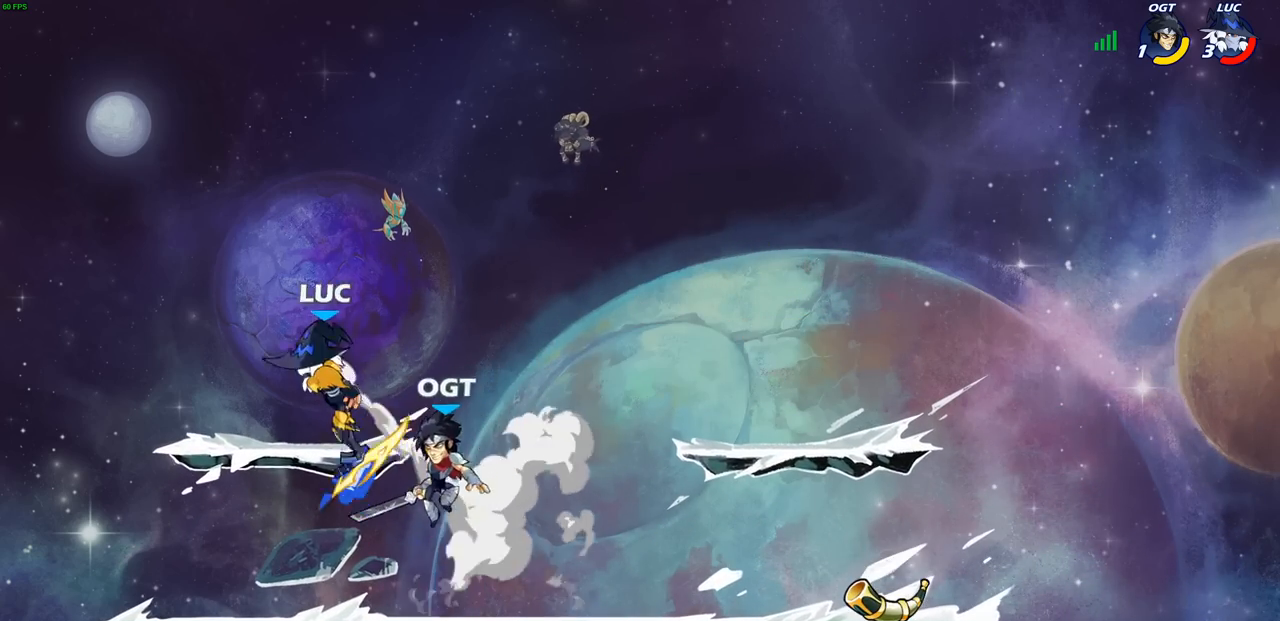
{"buttons": [], "left_stick": "down-right", "right_stick": "center", "events": [[117, "left_stick", "right"], [233, "left_stick", "down-left"], [500, "left_stick", "down-right"]]}
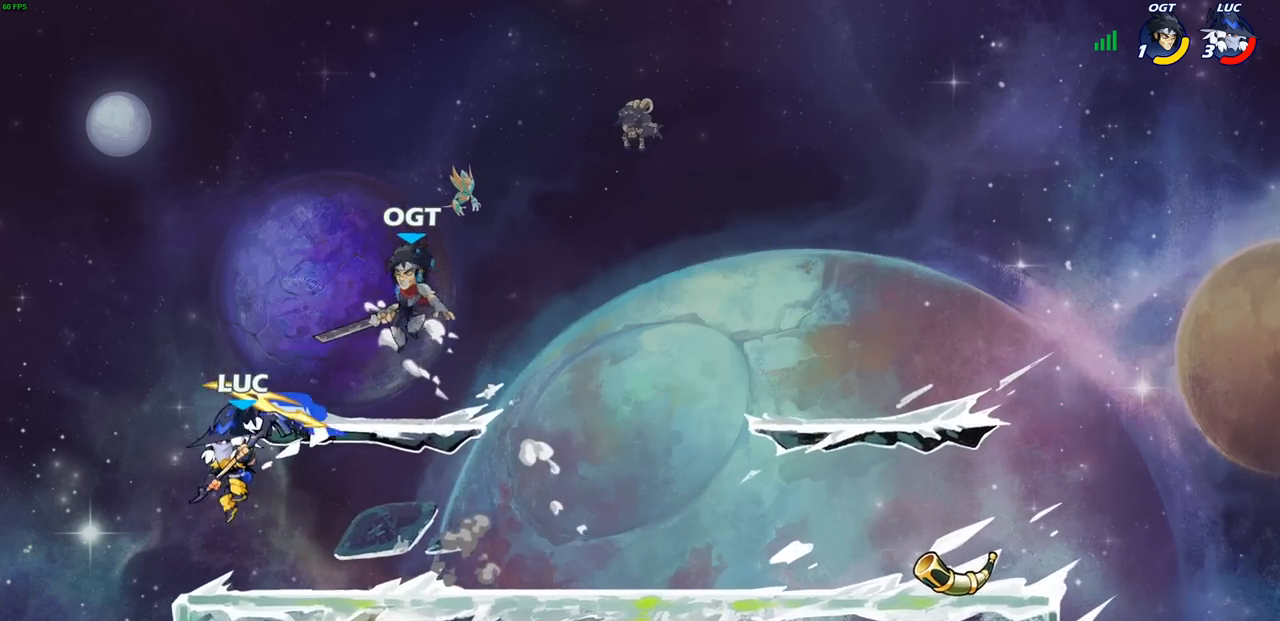
{"buttons": [], "left_stick": "down", "right_stick": "center", "events": [[33, "left_stick", "right"], [100, "CROSS", "down"], [217, "CROSS", "up"], [383, "left_stick", "down"]]}
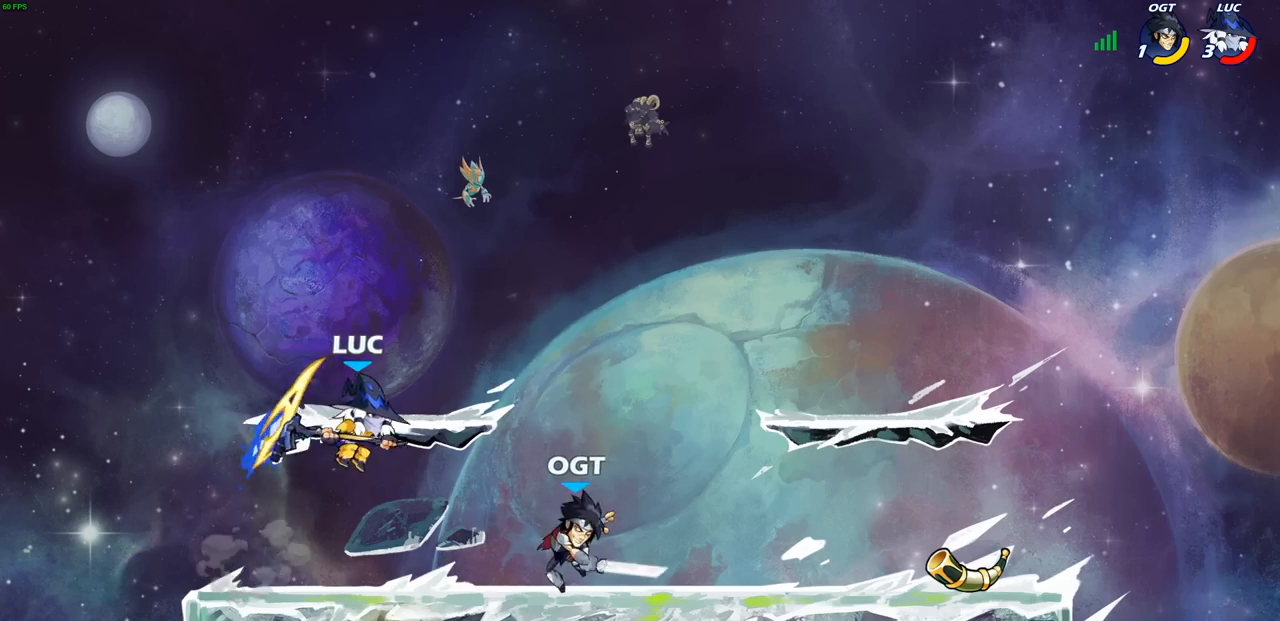
{"buttons": [], "left_stick": "right", "right_stick": "center", "events": [[33, "left_stick", "right"], [100, "left_stick", "up-left"], [150, "left_stick", "left"], [183, "SQUARE", "down"], [233, "SQUARE", "up"], [433, "left_stick", "right"]]}
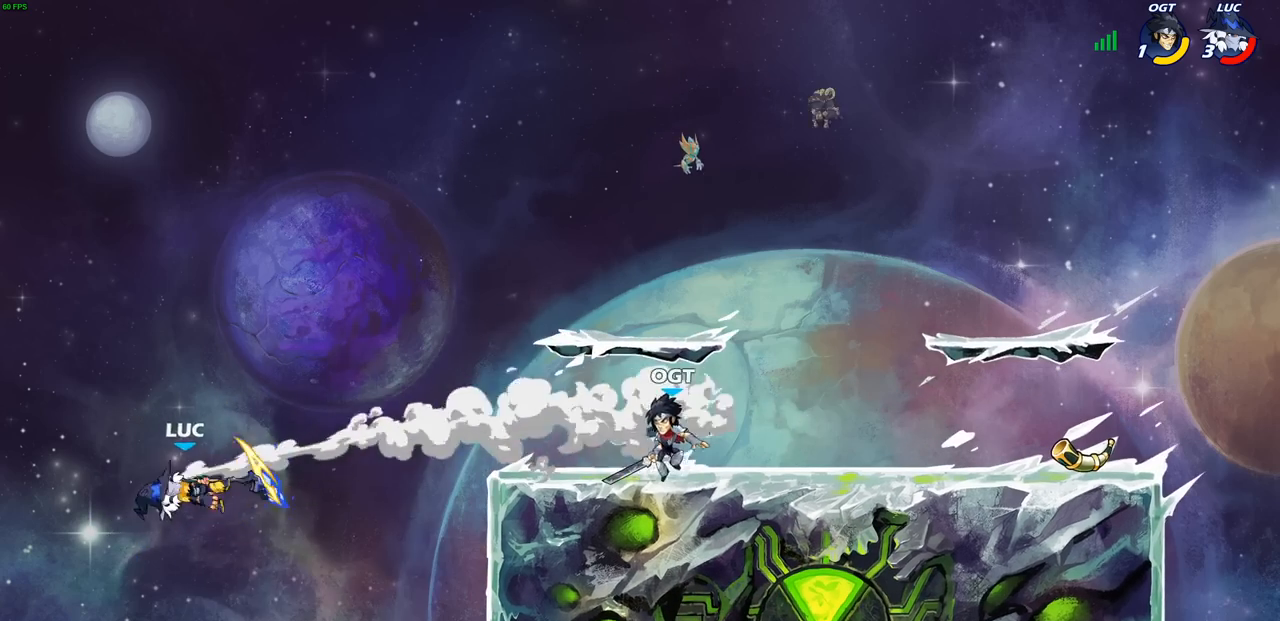
{"buttons": [], "left_stick": "right", "right_stick": "center", "events": []}